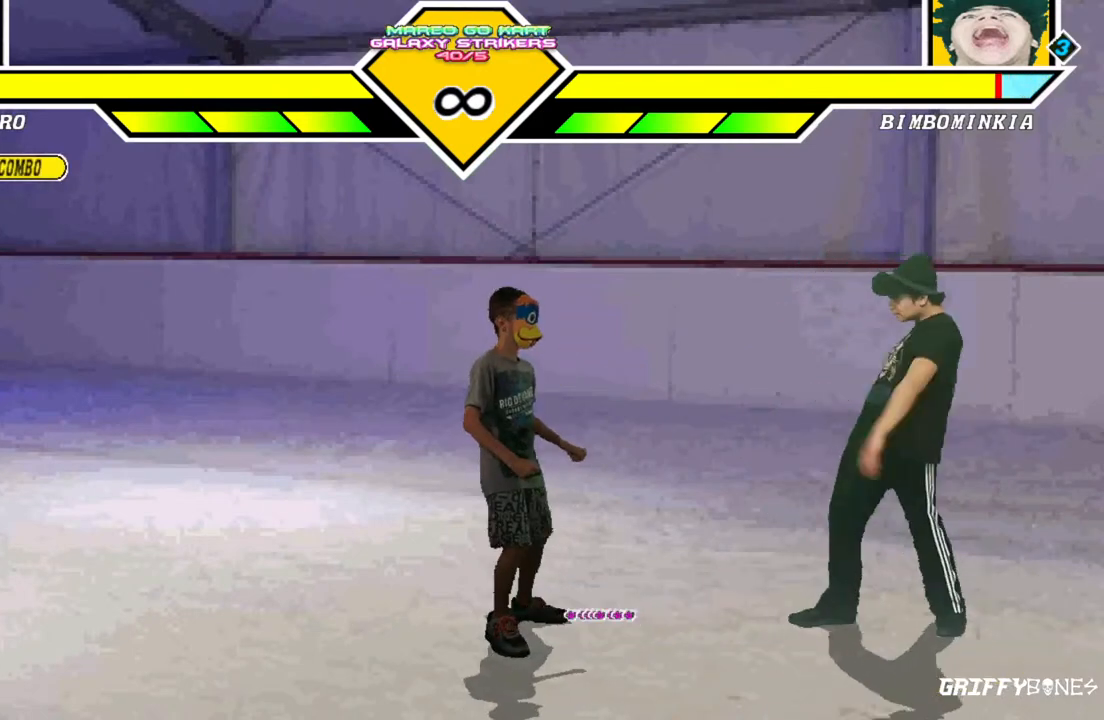
Gameplay with a controller (arcade stick); each line is a JSON object with the inputs held at the frame after it (dt_ms = milliseconds from this image to that frame). "events" lists button and stick changes between this image and that frame as [ms after this image, input, new state], when the widget could be followed in between. Not read: L3 R3.
{"dt_ms": 500, "buttons": [], "events": []}
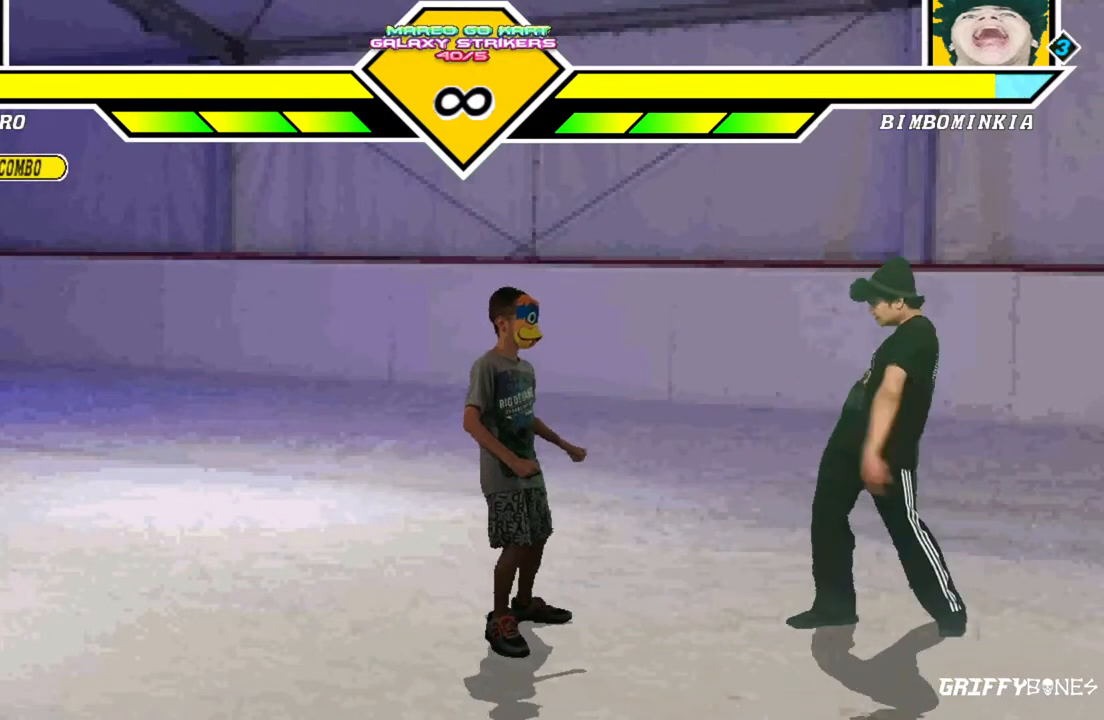
{"dt_ms": 500, "buttons": ["DPAD_RIGHT"], "events": [[67, "DPAD_RIGHT", "down"]]}
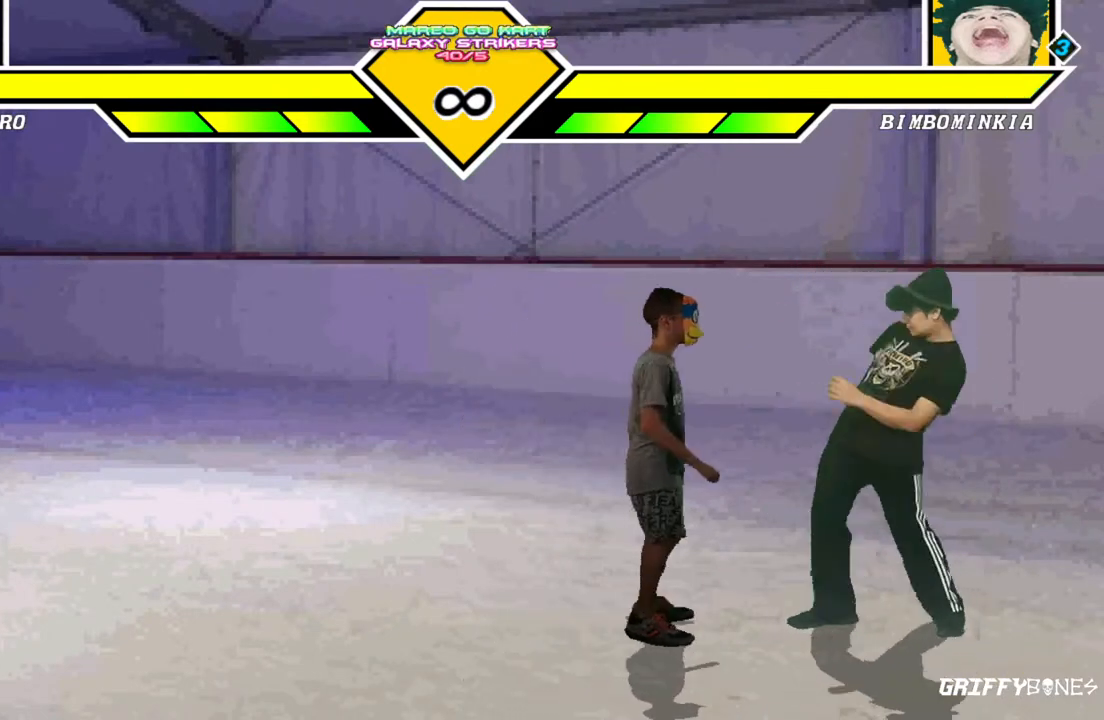
{"dt_ms": 500, "buttons": ["DPAD_RIGHT"], "events": []}
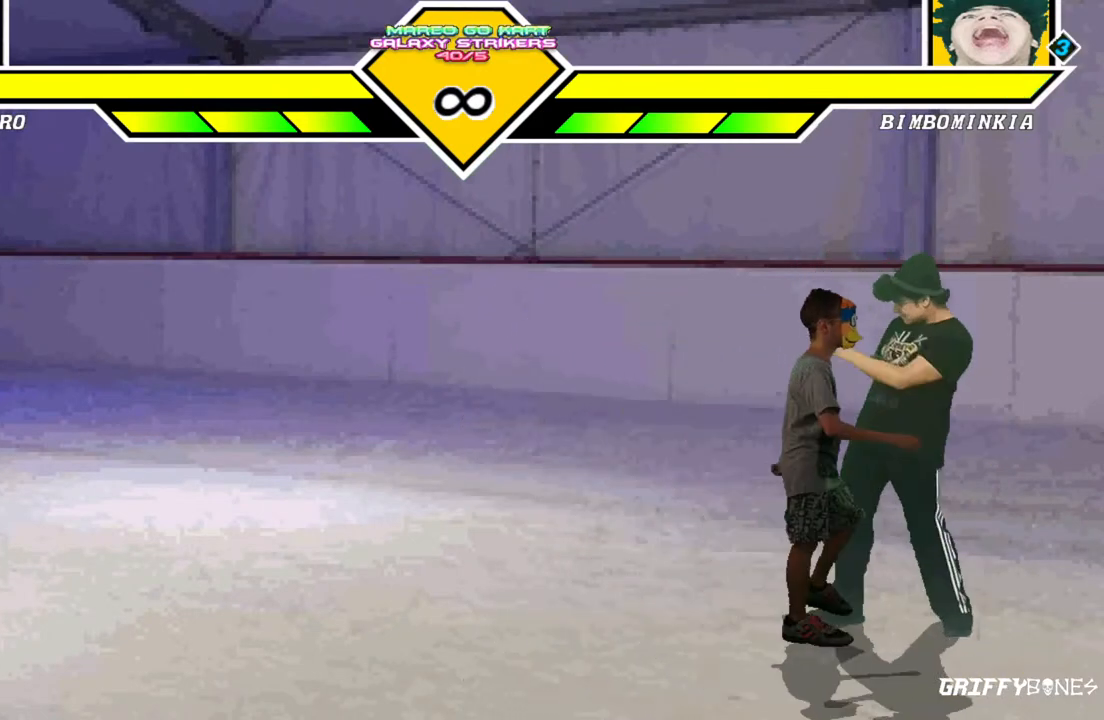
{"dt_ms": 500, "buttons": [], "events": [[233, "DPAD_RIGHT", "up"]]}
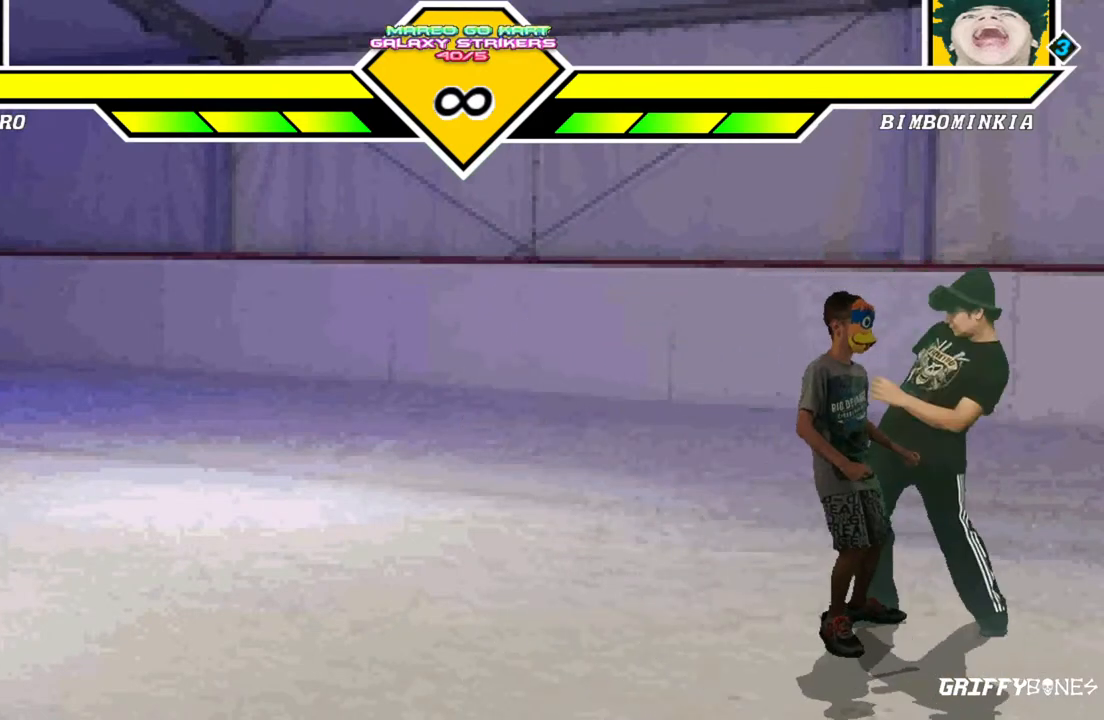
{"dt_ms": 500, "buttons": []}
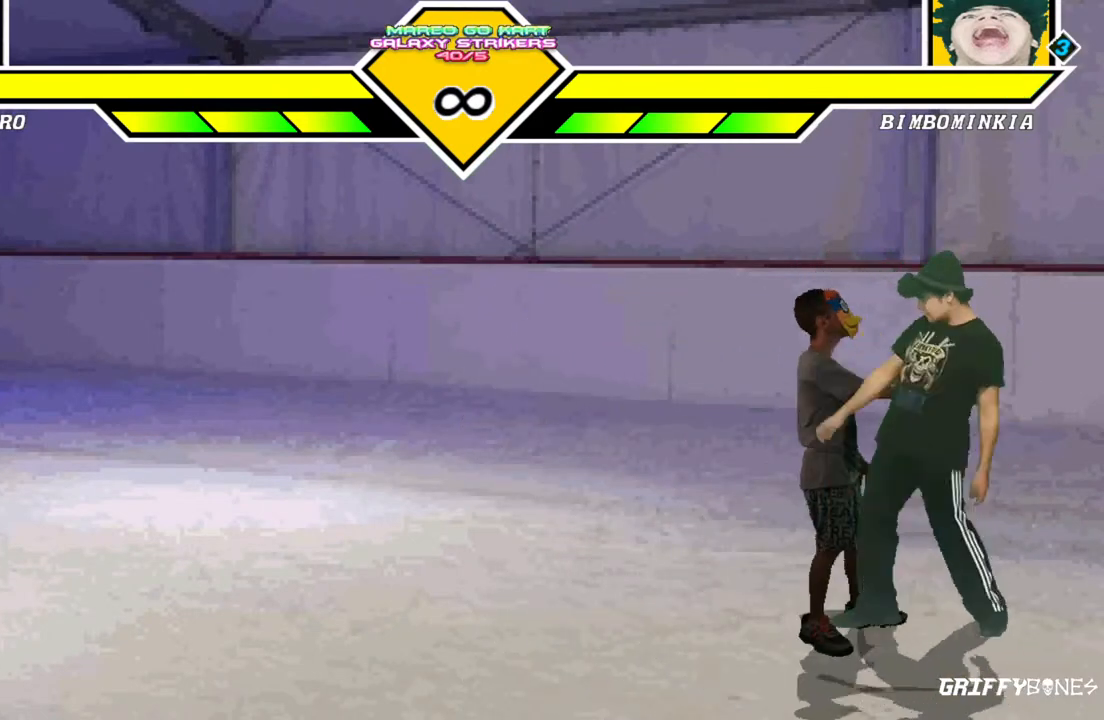
{"dt_ms": 500, "buttons": [], "events": []}
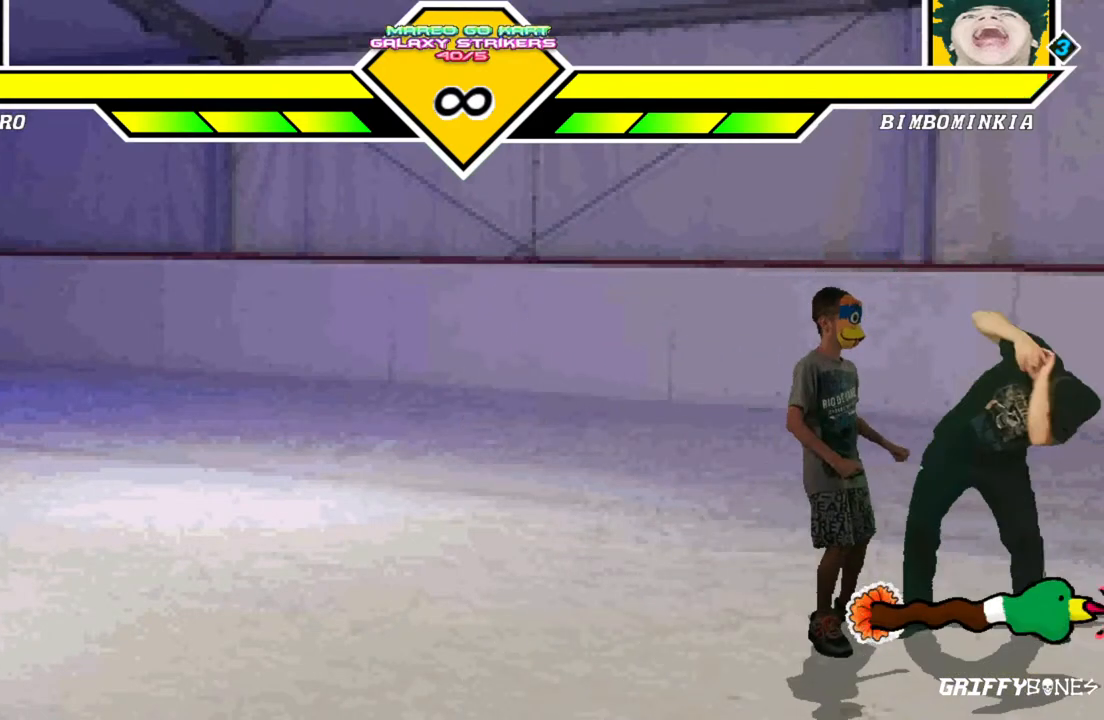
{"dt_ms": 500, "buttons": []}
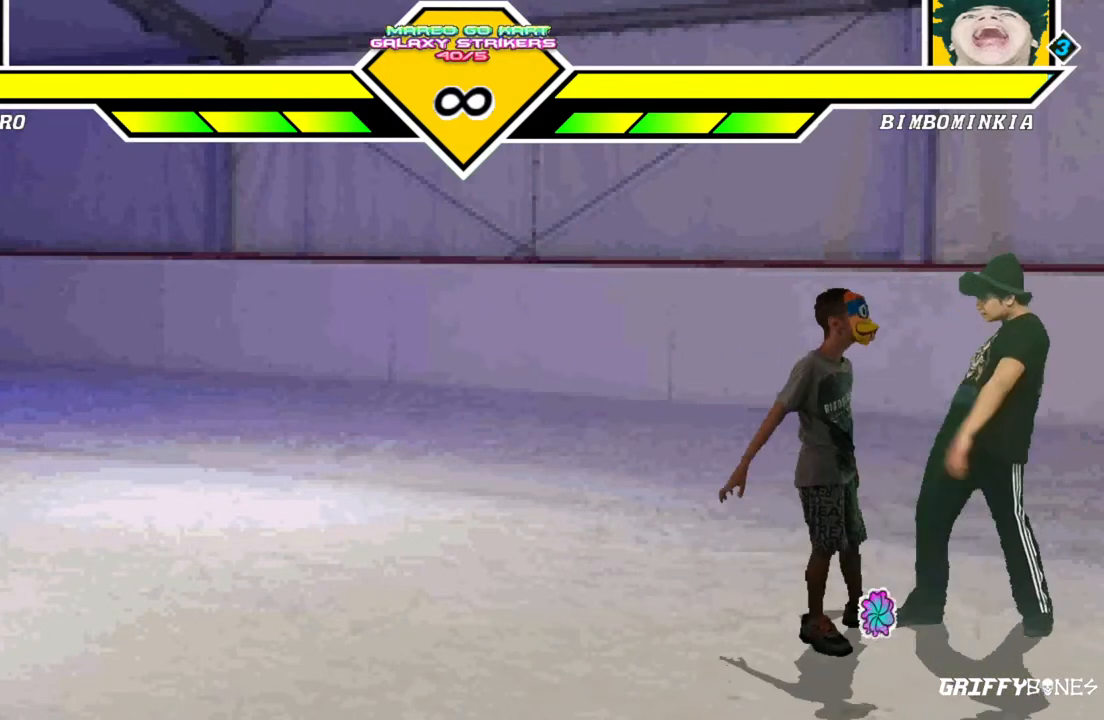
{"dt_ms": 500, "buttons": [], "events": []}
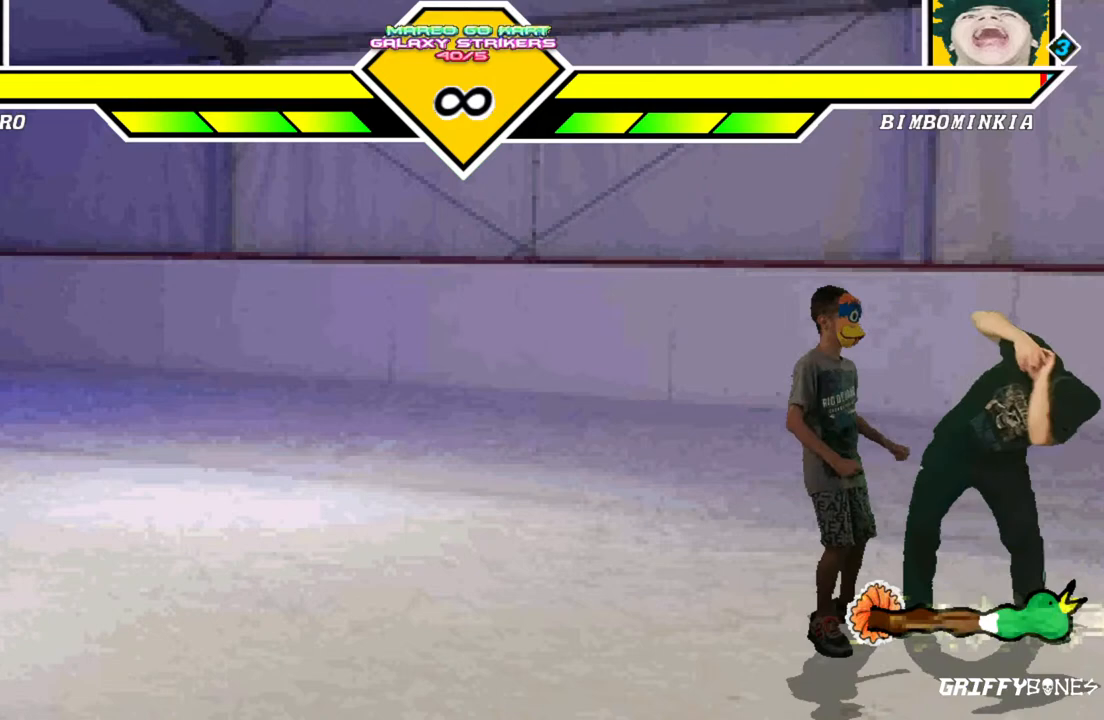
{"dt_ms": 500, "buttons": []}
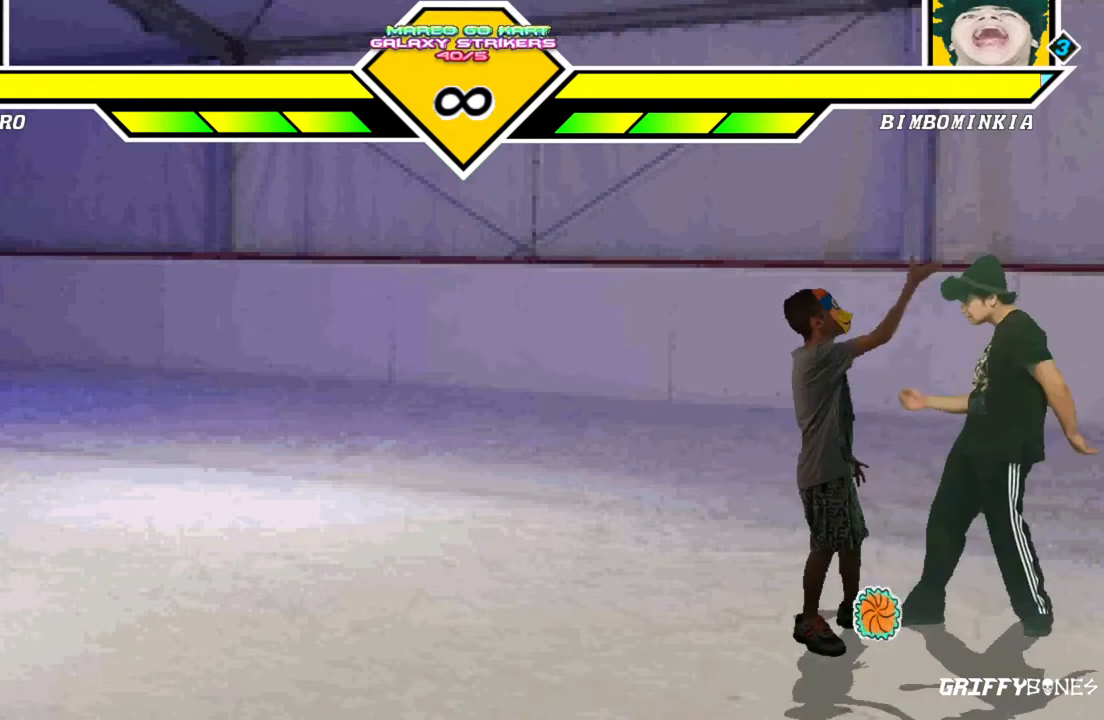
{"dt_ms": 500, "buttons": ["DPAD_RIGHT"], "events": [[350, "DPAD_RIGHT", "down"]]}
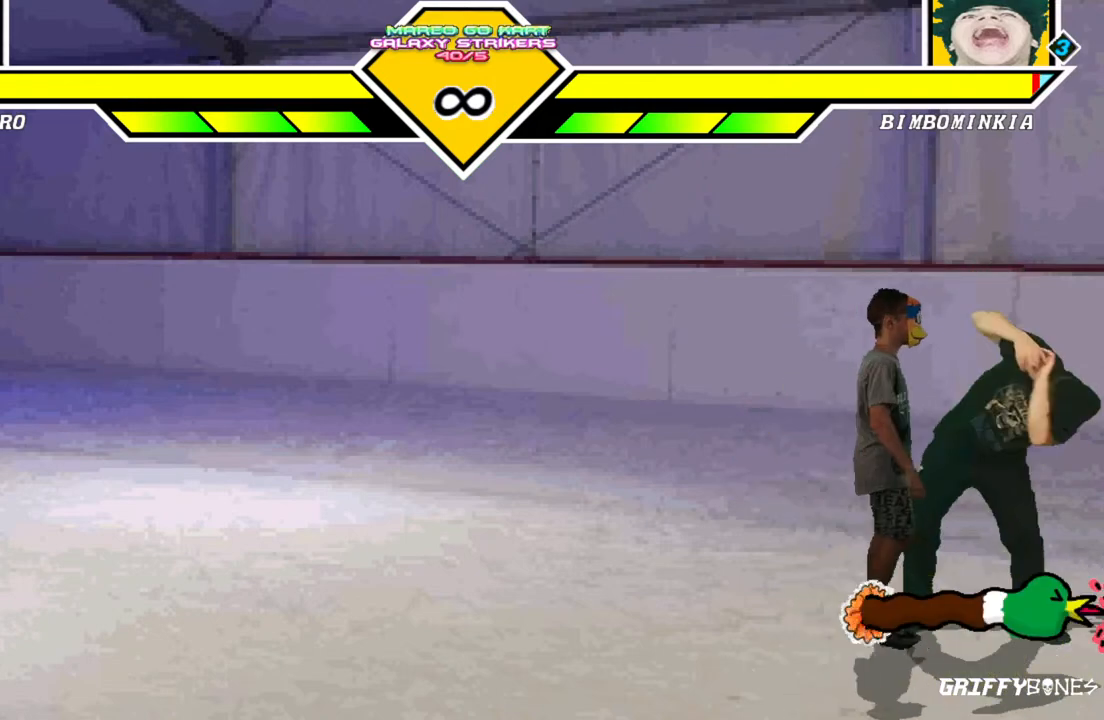
{"dt_ms": 500, "buttons": [], "events": [[117, "DPAD_RIGHT", "up"]]}
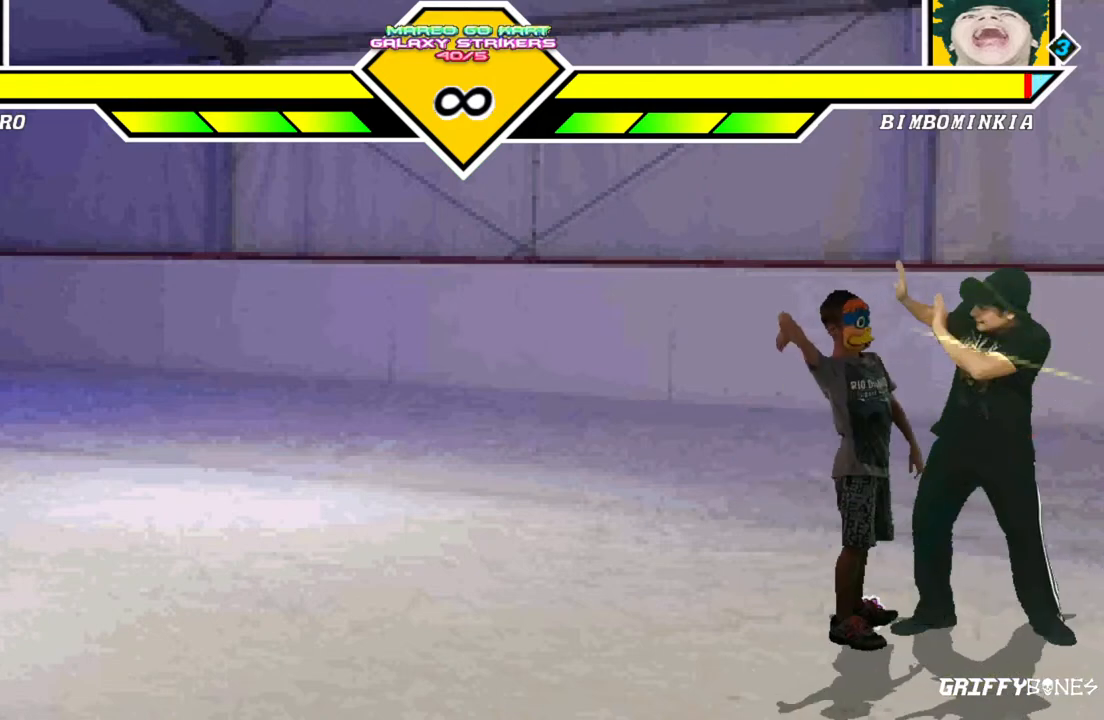
{"dt_ms": 500, "buttons": []}
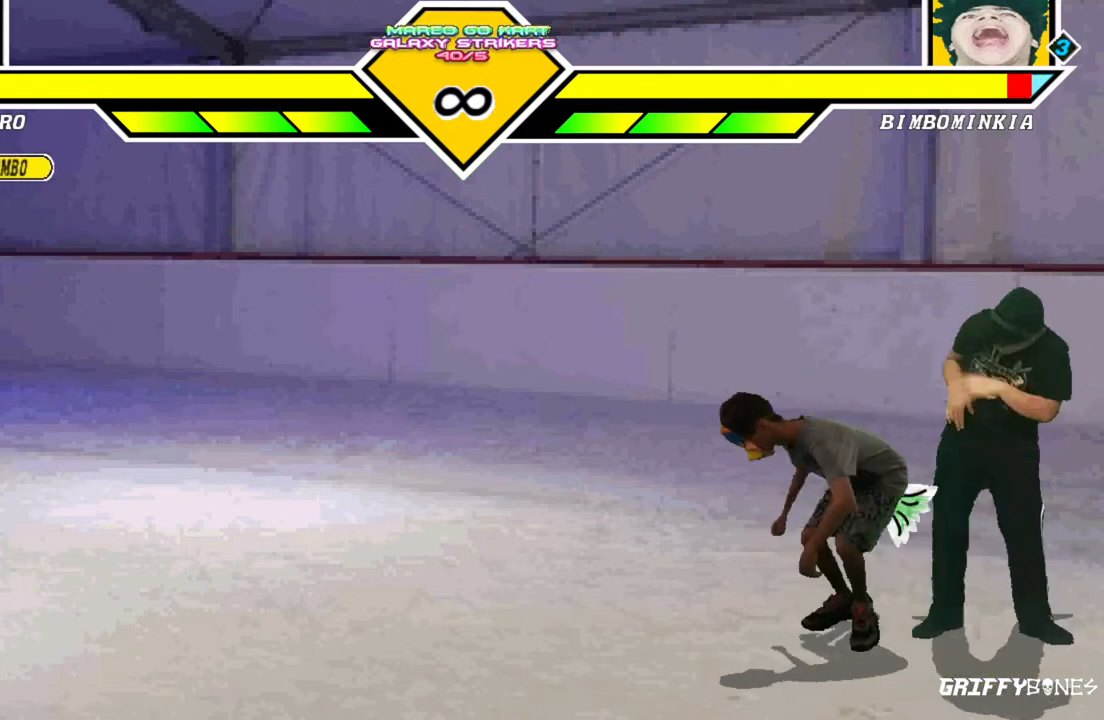
{"dt_ms": 500, "buttons": ["DPAD_RIGHT"], "events": [[333, "DPAD_RIGHT", "down"]]}
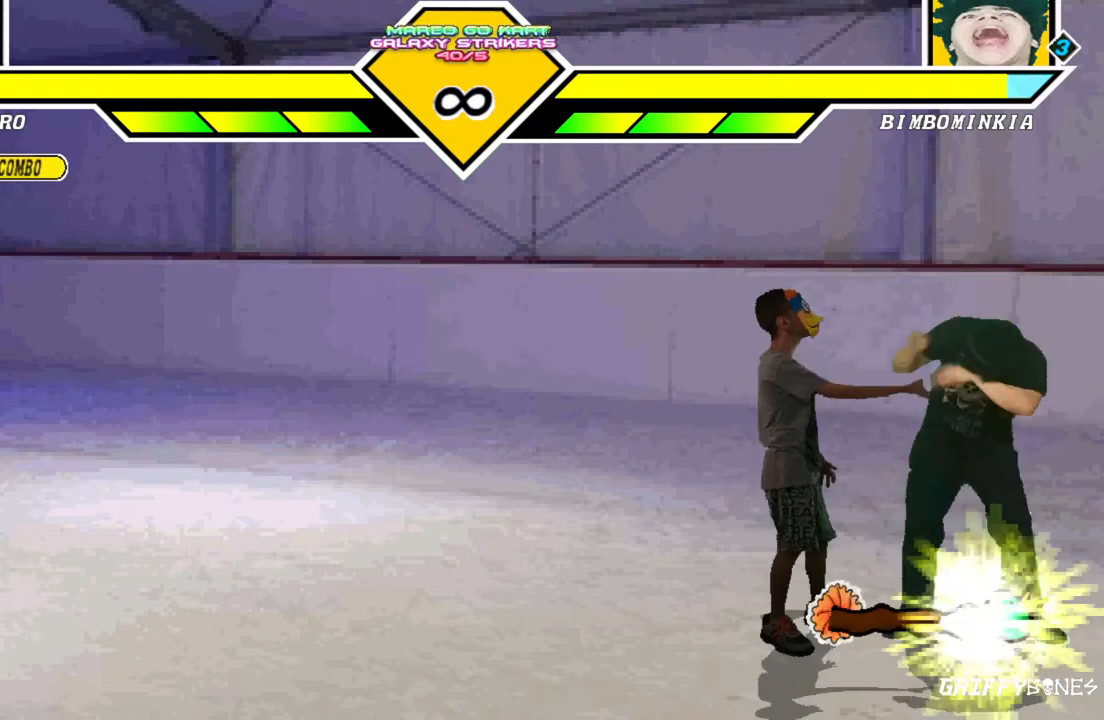
{"dt_ms": 500, "buttons": ["DPAD_RIGHT"], "events": []}
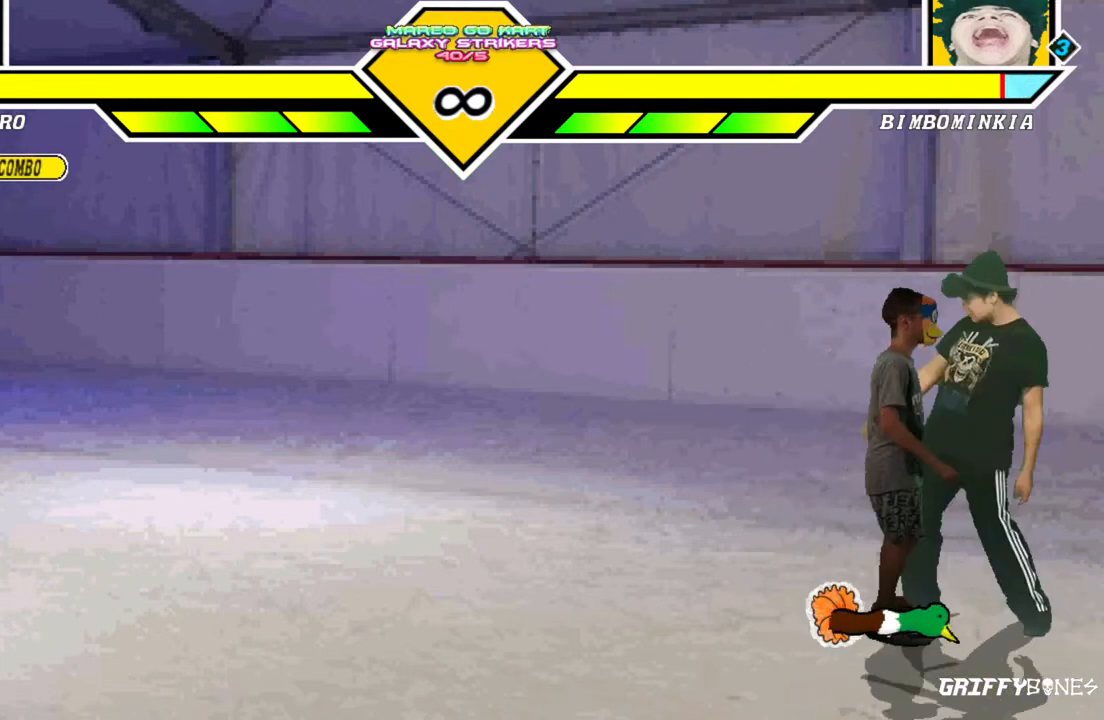
{"dt_ms": 1000, "buttons": []}